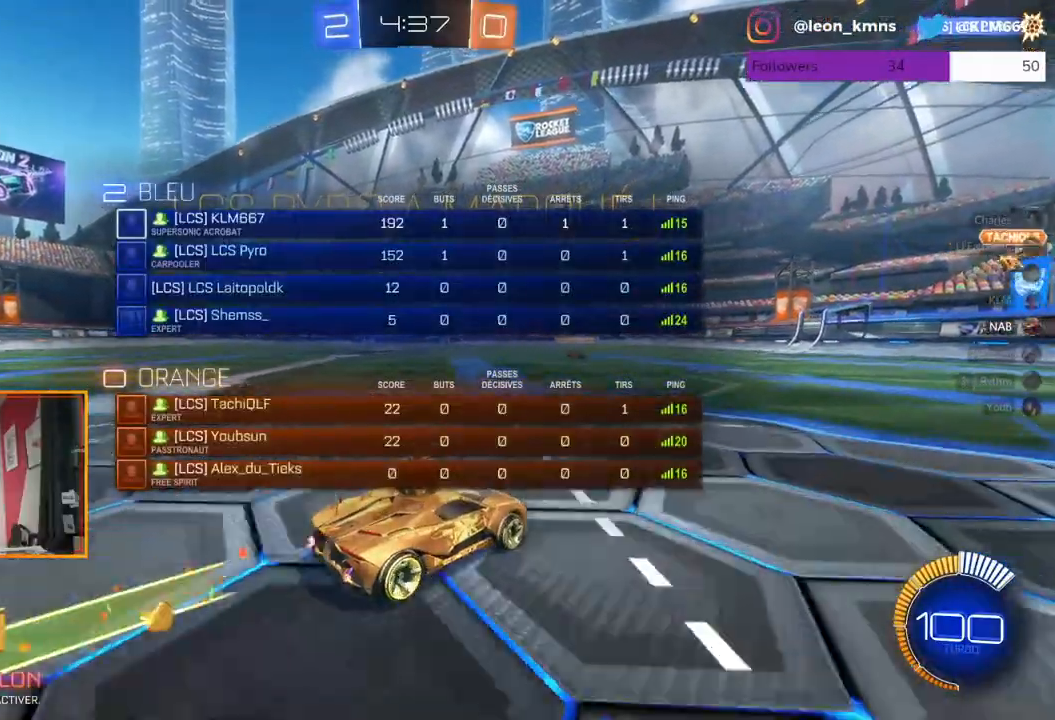
Gameplay with a controller (Xbox layout); each line is a JSON object with the inputs held at the frame after it (dt_ms = milliseconds from this image to that frame). "events" lists button and stick changes between this image and that frame as [ms after this image, input, new state], when the widget could be followed in between.
{"dt_ms": 500, "buttons": [], "left_stick": "center", "right_stick": "center", "events": [[33, "B", "up"]]}
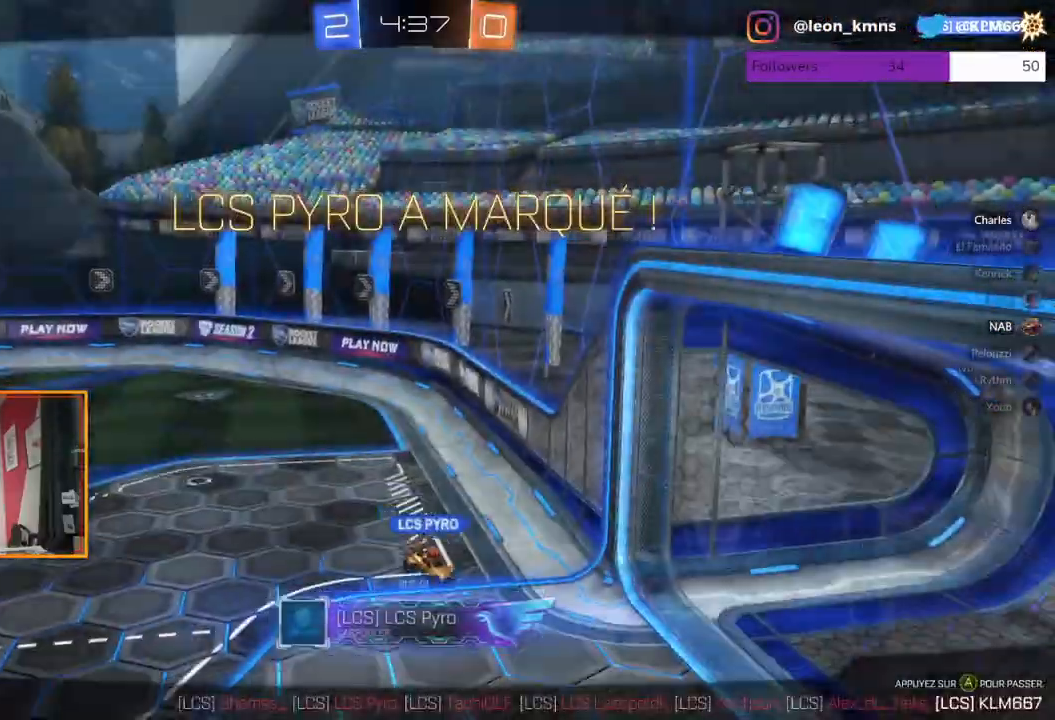
{"dt_ms": 500, "buttons": [], "left_stick": "center", "right_stick": "center", "events": []}
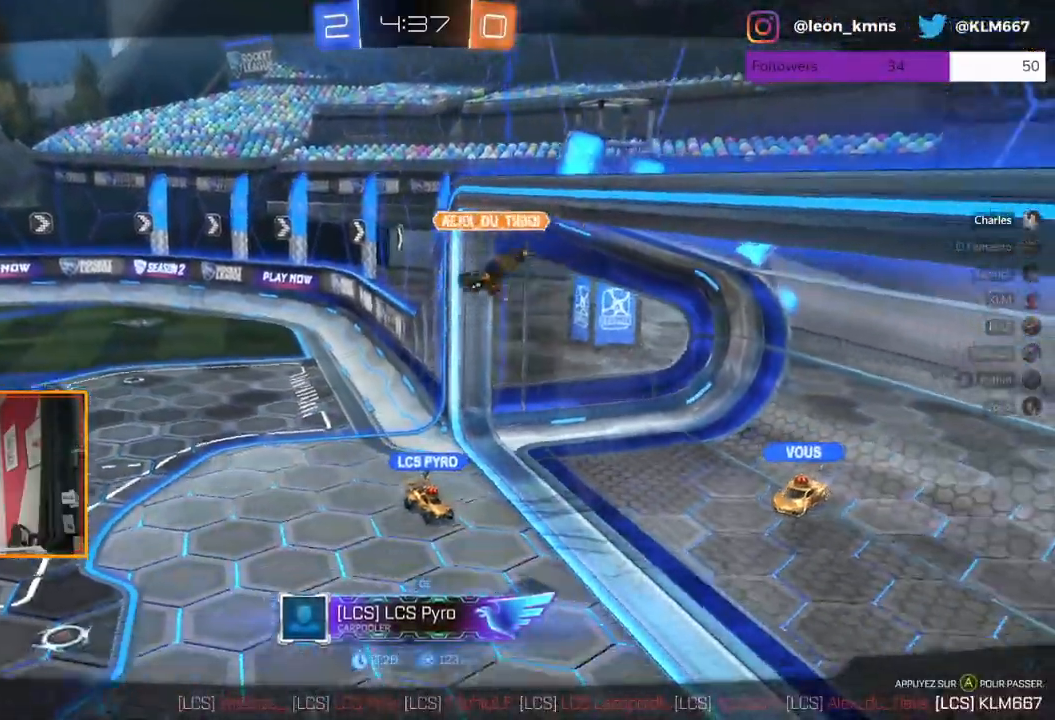
{"dt_ms": 500, "buttons": [], "left_stick": "center", "right_stick": "center", "events": []}
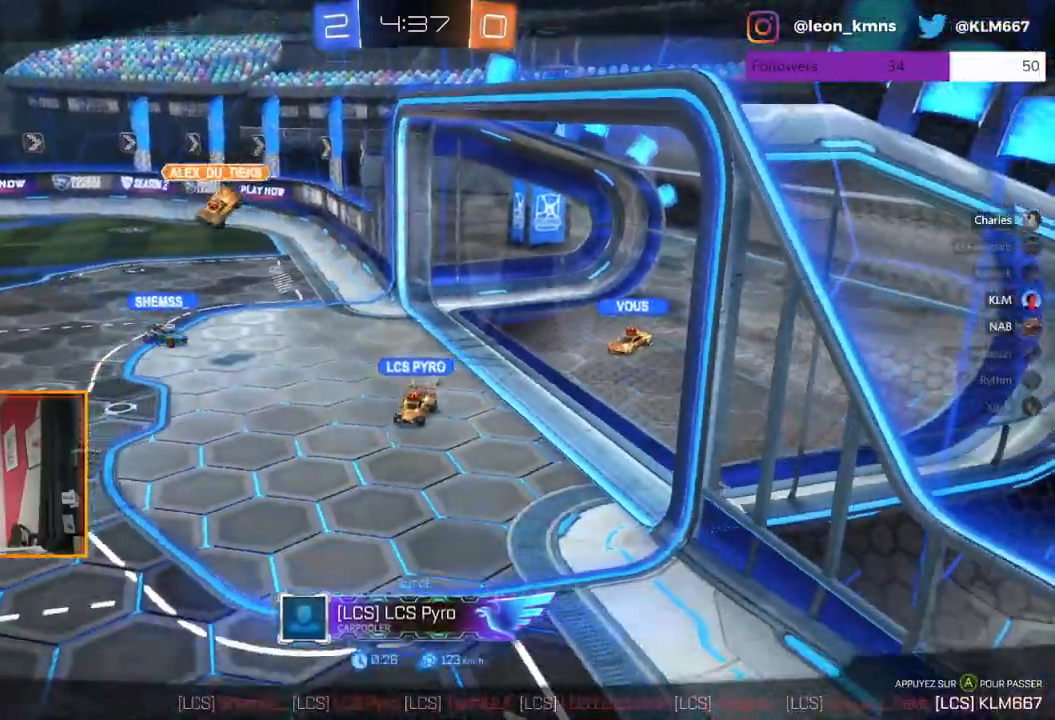
{"dt_ms": 1000, "buttons": [], "left_stick": "center", "right_stick": "center"}
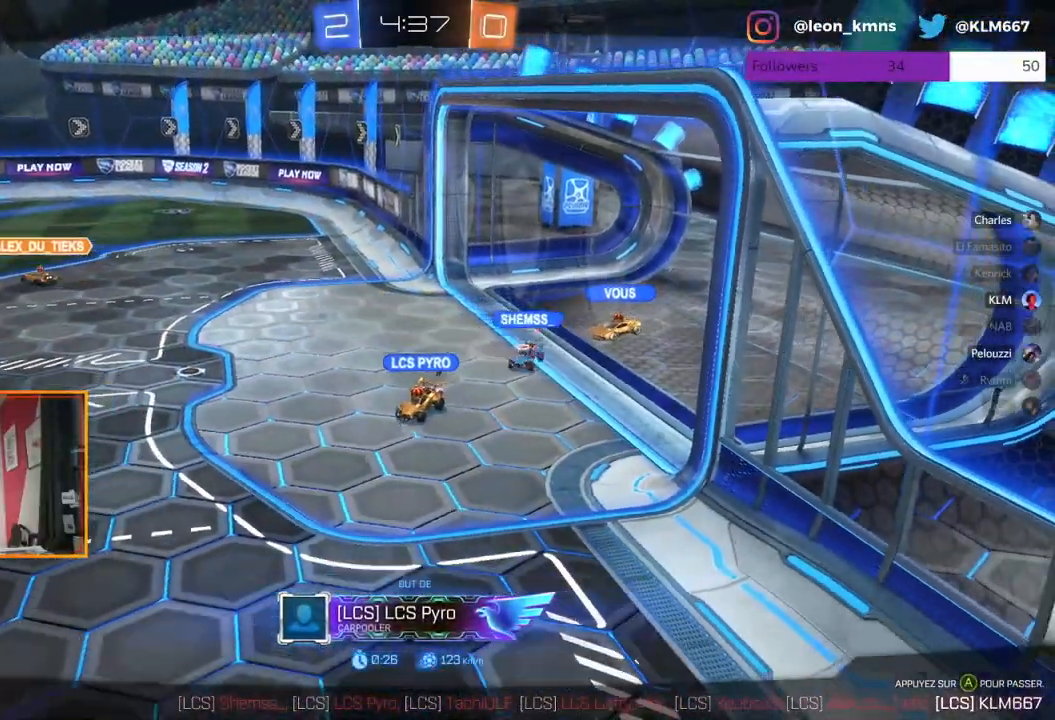
{"dt_ms": 500, "buttons": [], "left_stick": "center", "right_stick": "center"}
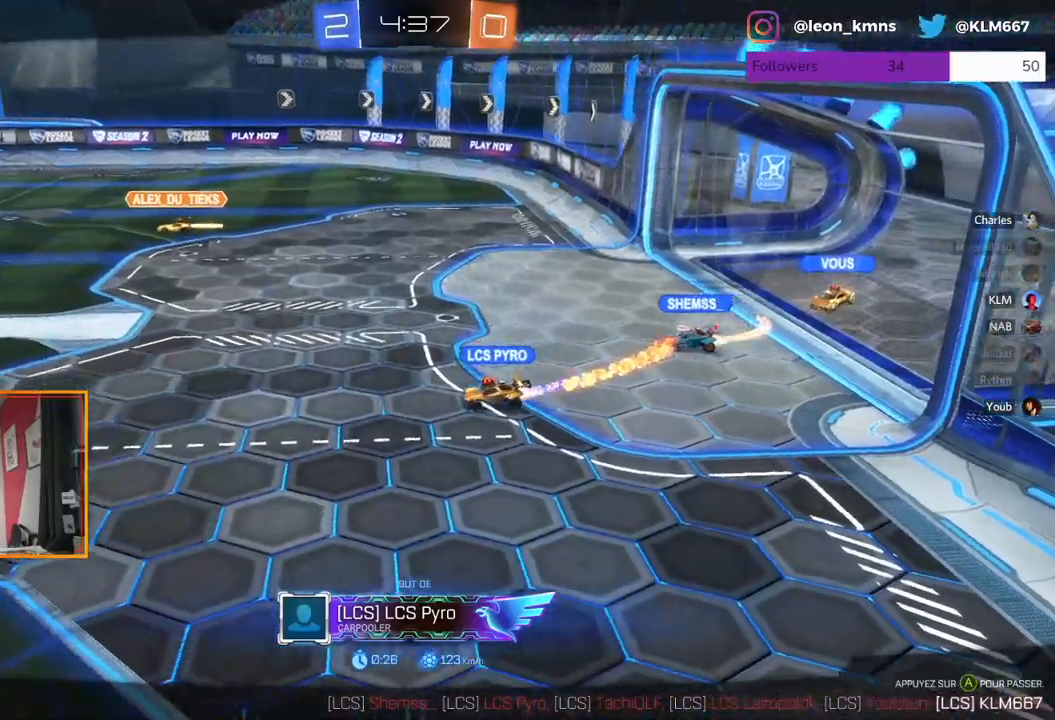
{"dt_ms": 500, "buttons": ["R2"], "left_stick": "center", "right_stick": "center", "events": [[17, "R2", "down"]]}
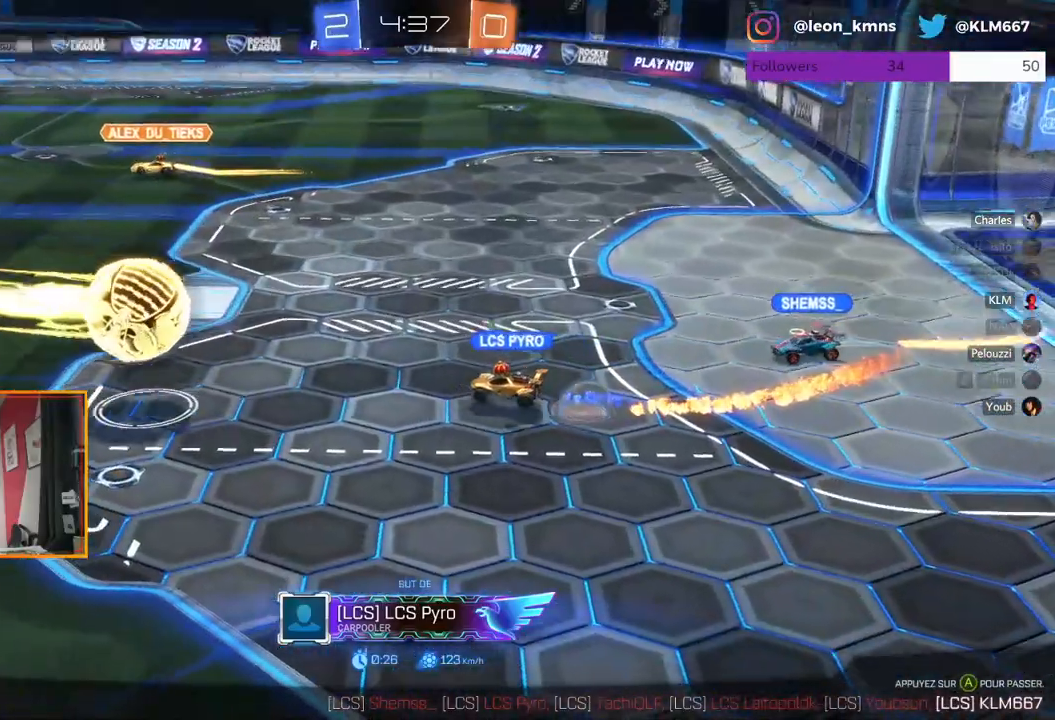
{"dt_ms": 500, "buttons": ["R2"], "left_stick": "center", "right_stick": "center", "events": []}
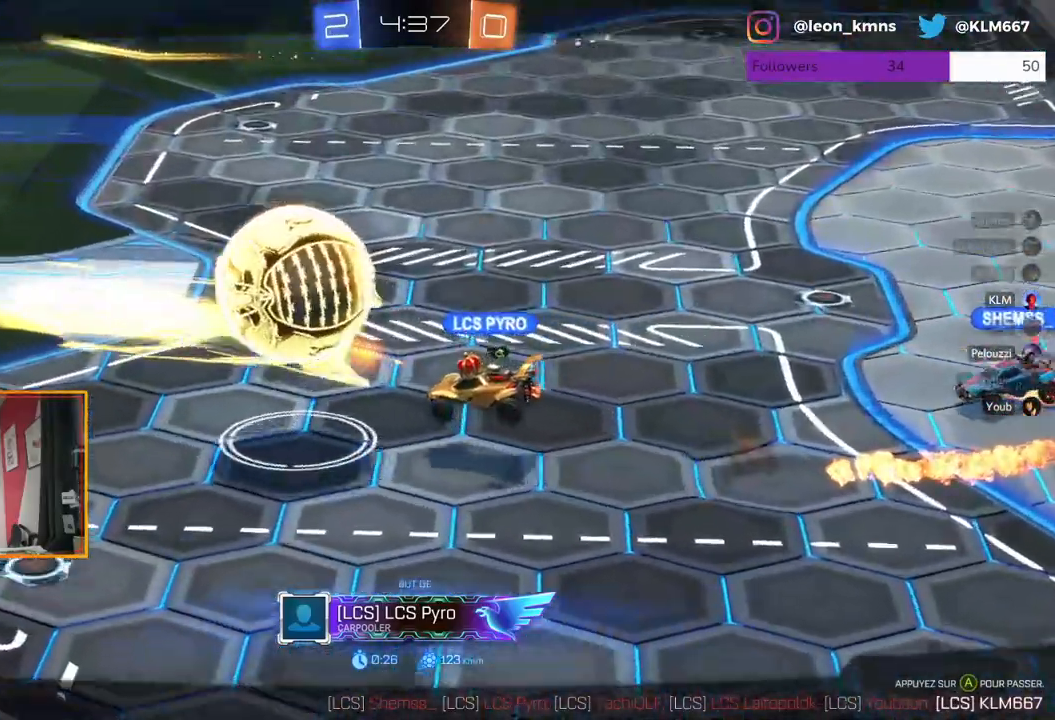
{"dt_ms": 500, "buttons": ["R2"], "left_stick": "center", "right_stick": "center", "events": []}
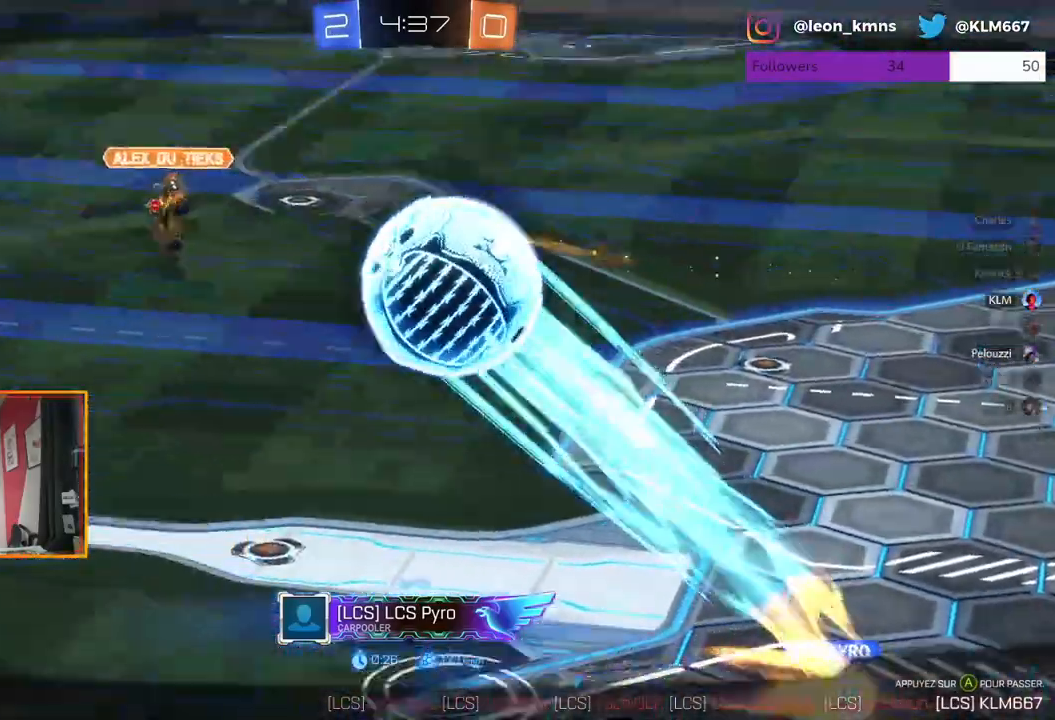
{"dt_ms": 500, "buttons": [], "left_stick": "center", "right_stick": "center", "events": [[83, "R2", "up"]]}
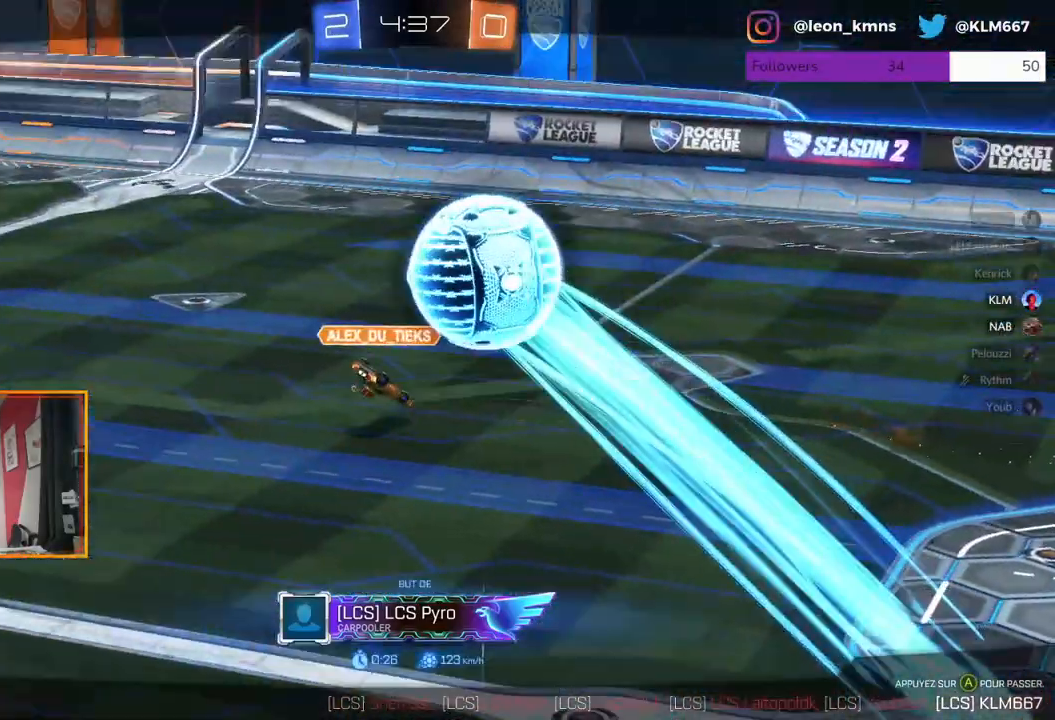
{"dt_ms": 500, "buttons": [], "left_stick": "center", "right_stick": "center", "events": []}
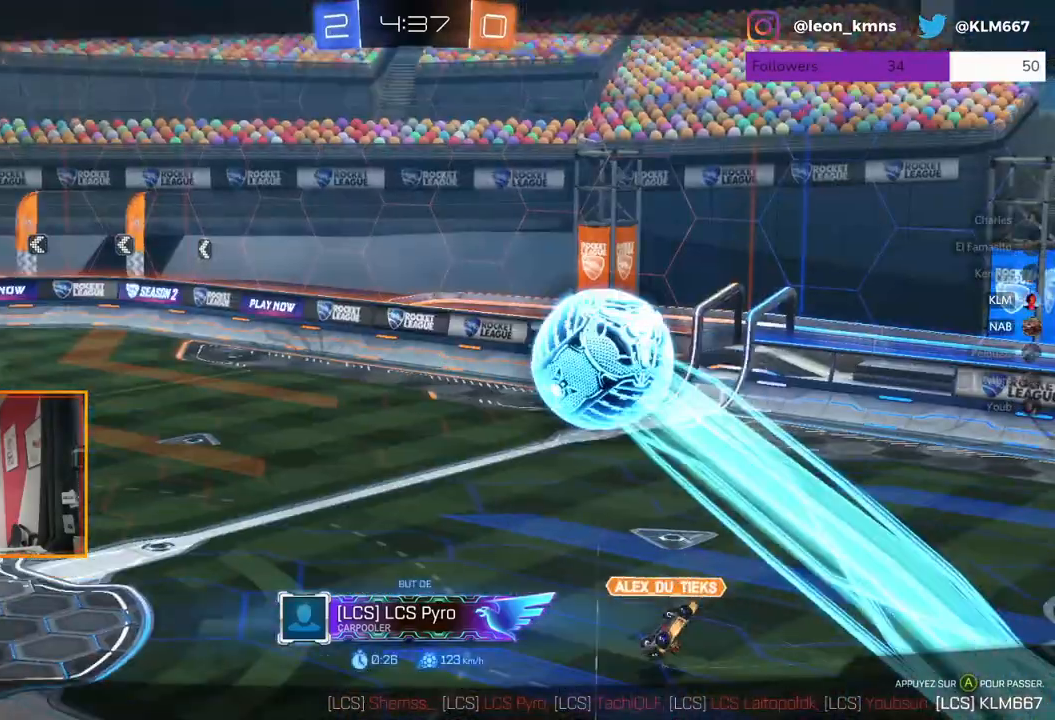
{"dt_ms": 500, "buttons": ["B"], "left_stick": "center", "right_stick": "center", "events": [[333, "B", "down"]]}
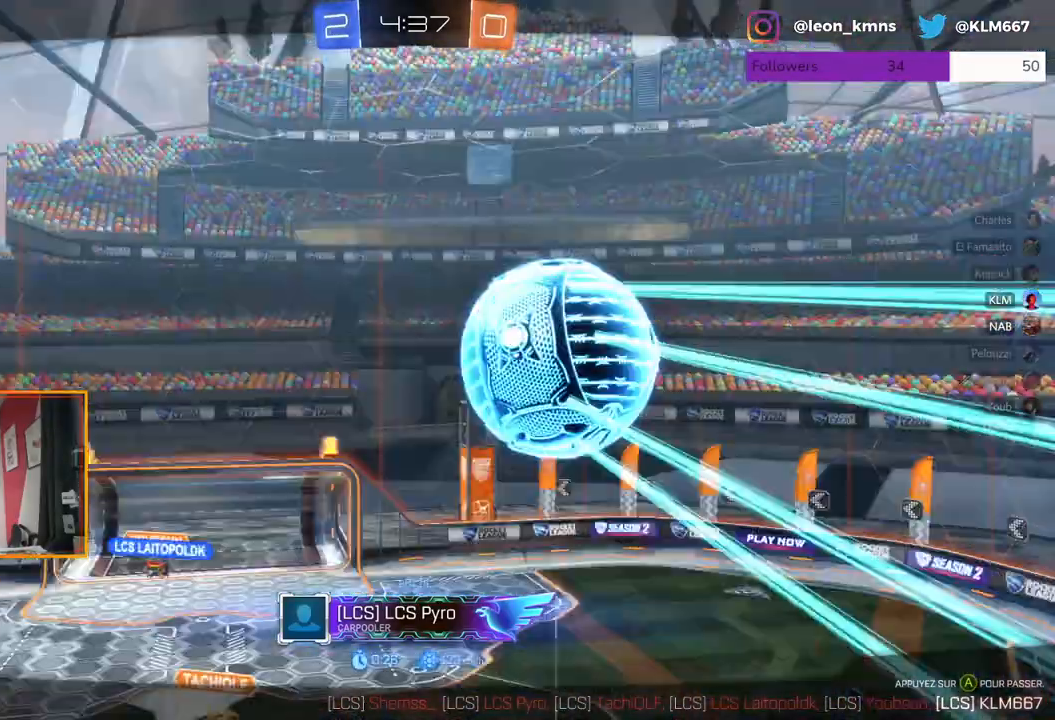
{"dt_ms": 500, "buttons": ["B"], "left_stick": "center", "right_stick": "center", "events": []}
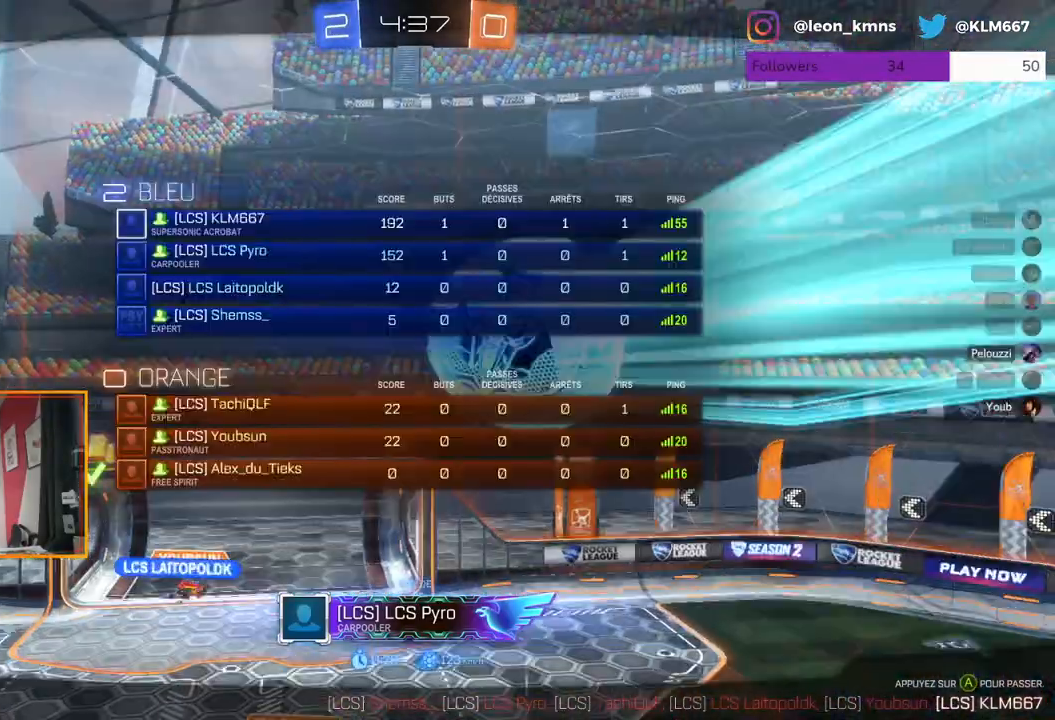
{"dt_ms": 500, "buttons": ["B"], "left_stick": "center", "right_stick": "center", "events": []}
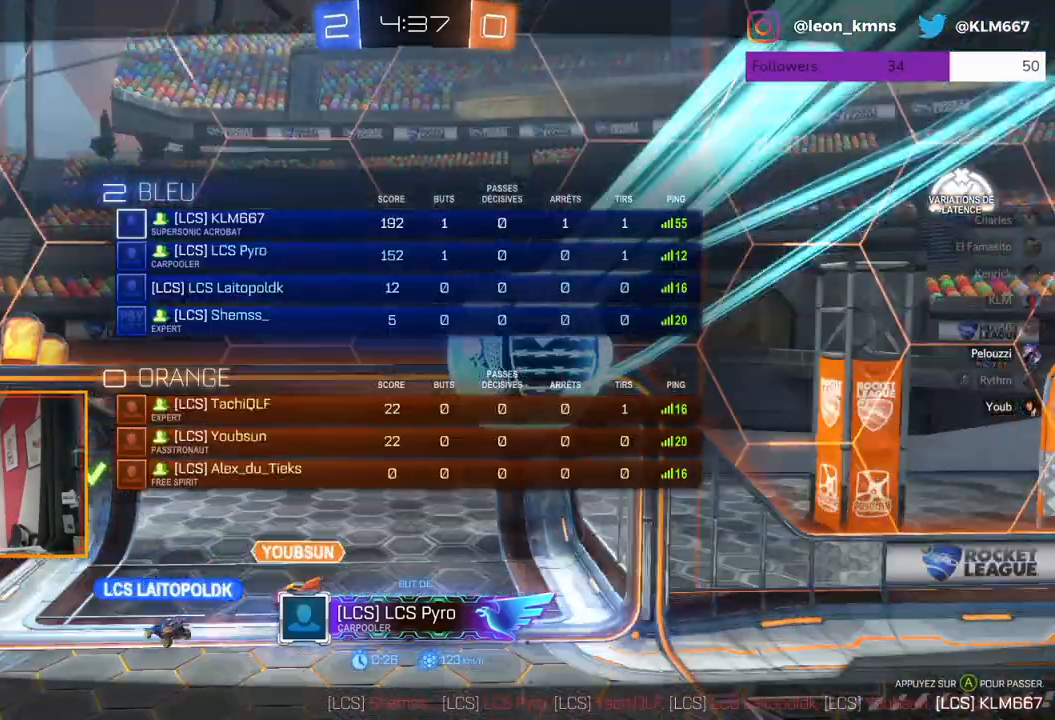
{"dt_ms": 500, "buttons": [], "left_stick": "center", "right_stick": "center", "events": [[100, "B", "up"]]}
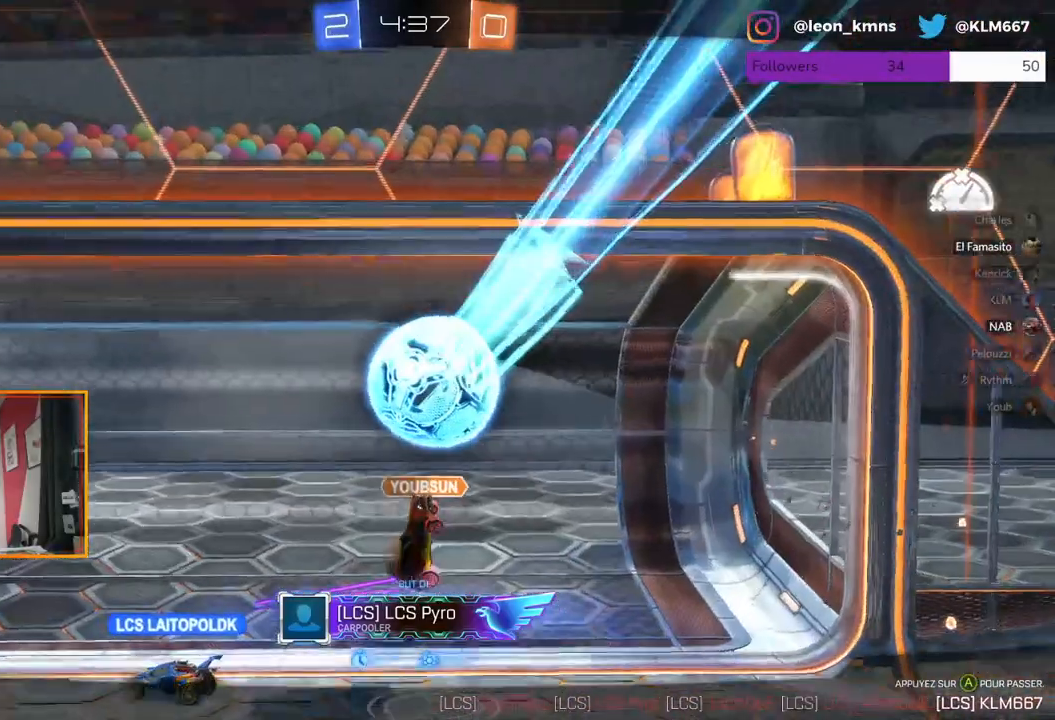
{"dt_ms": 500, "buttons": [], "left_stick": "center", "right_stick": "center", "events": []}
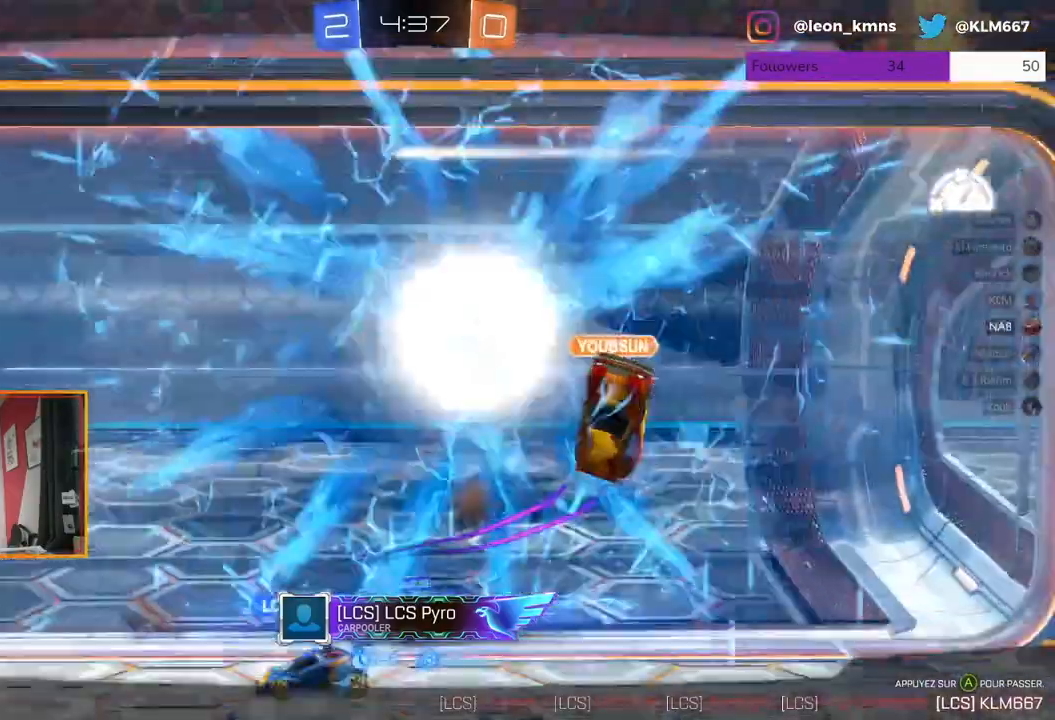
{"dt_ms": 500, "buttons": ["A"], "left_stick": "center", "right_stick": "center", "events": [[367, "A", "down"]]}
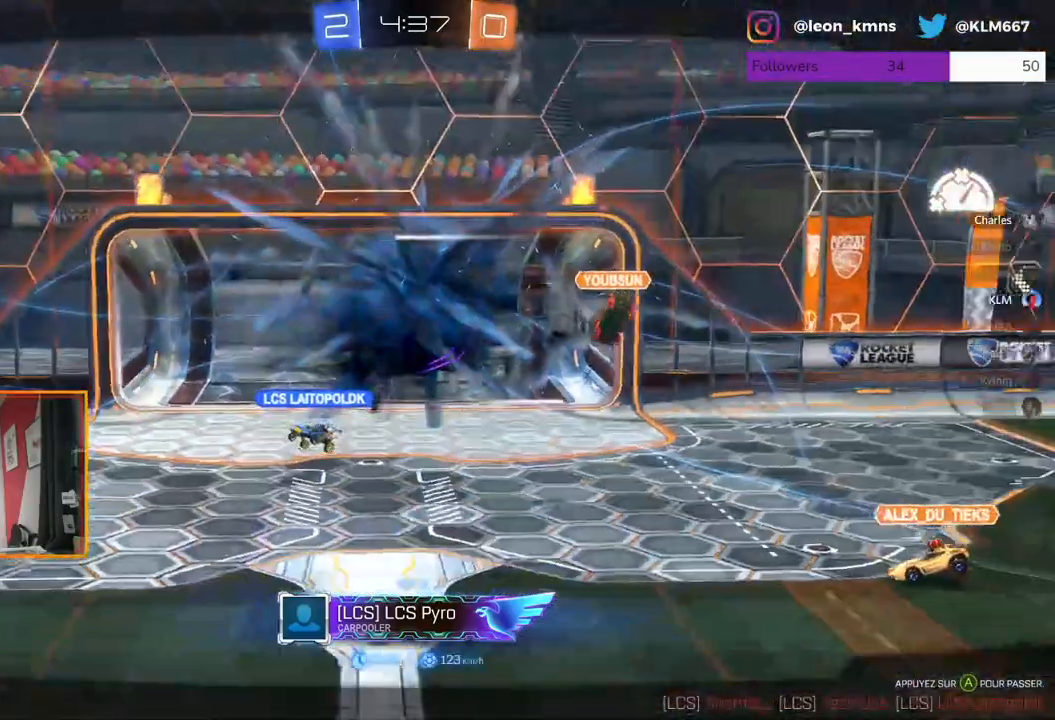
{"dt_ms": 500, "buttons": [], "left_stick": "center", "right_stick": "center", "events": [[17, "A", "up"]]}
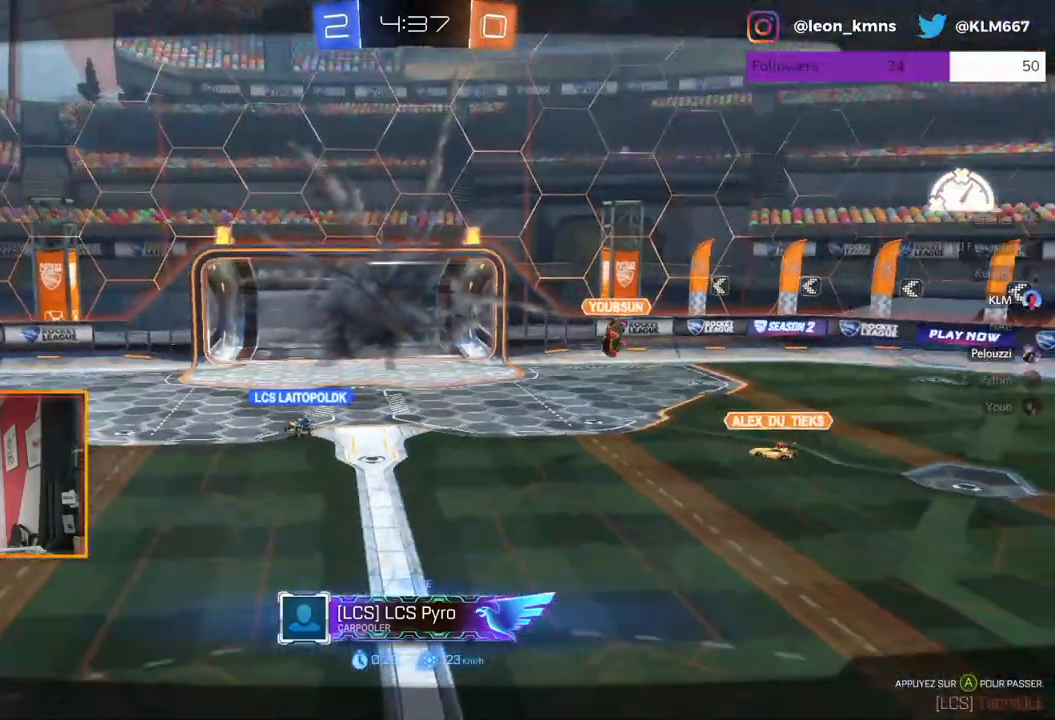
{"dt_ms": 500, "buttons": [], "left_stick": "center", "right_stick": "center", "events": []}
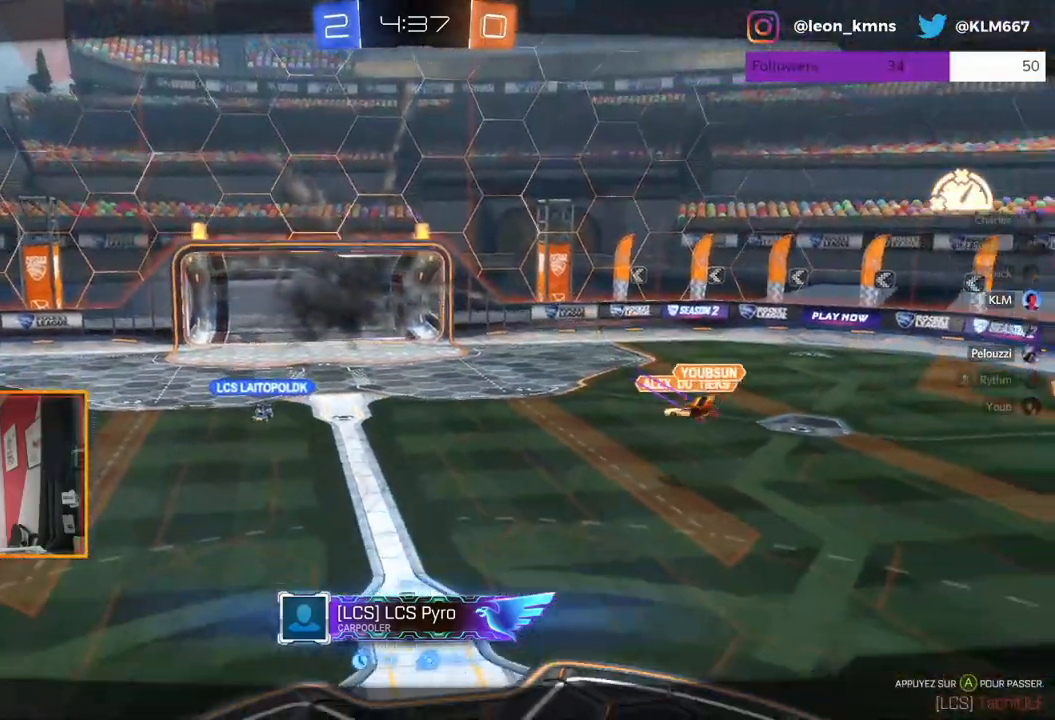
{"dt_ms": 500, "buttons": [], "left_stick": "center", "right_stick": "center", "events": [[17, "B", "down"], [300, "B", "up"]]}
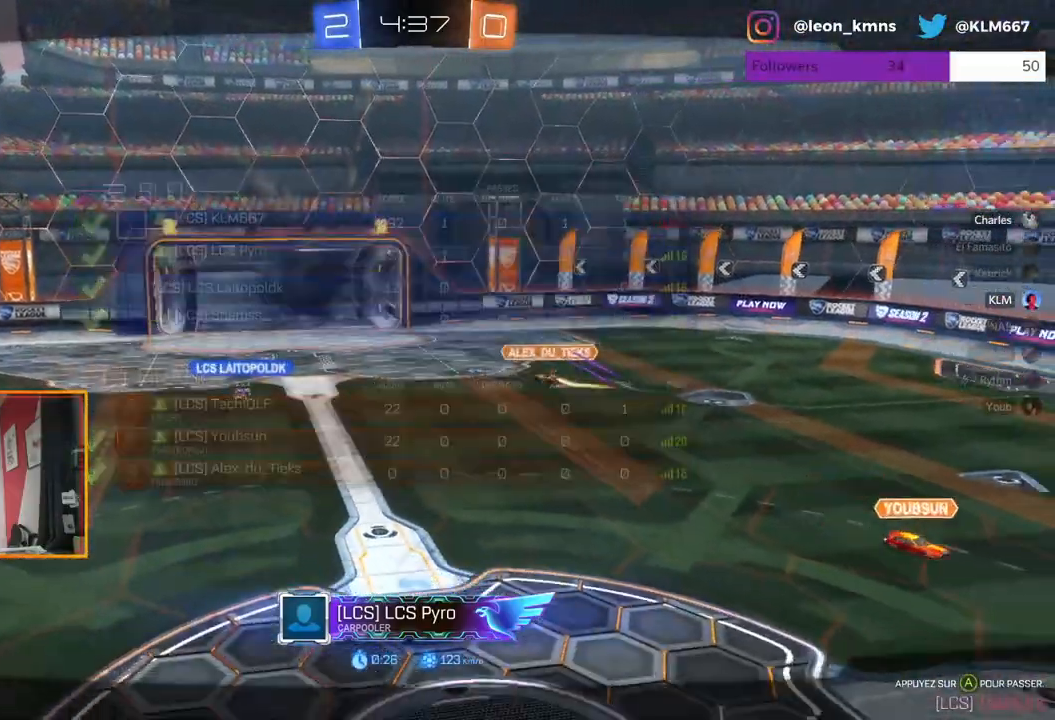
{"dt_ms": 500, "buttons": [], "left_stick": "center", "right_stick": "center", "events": []}
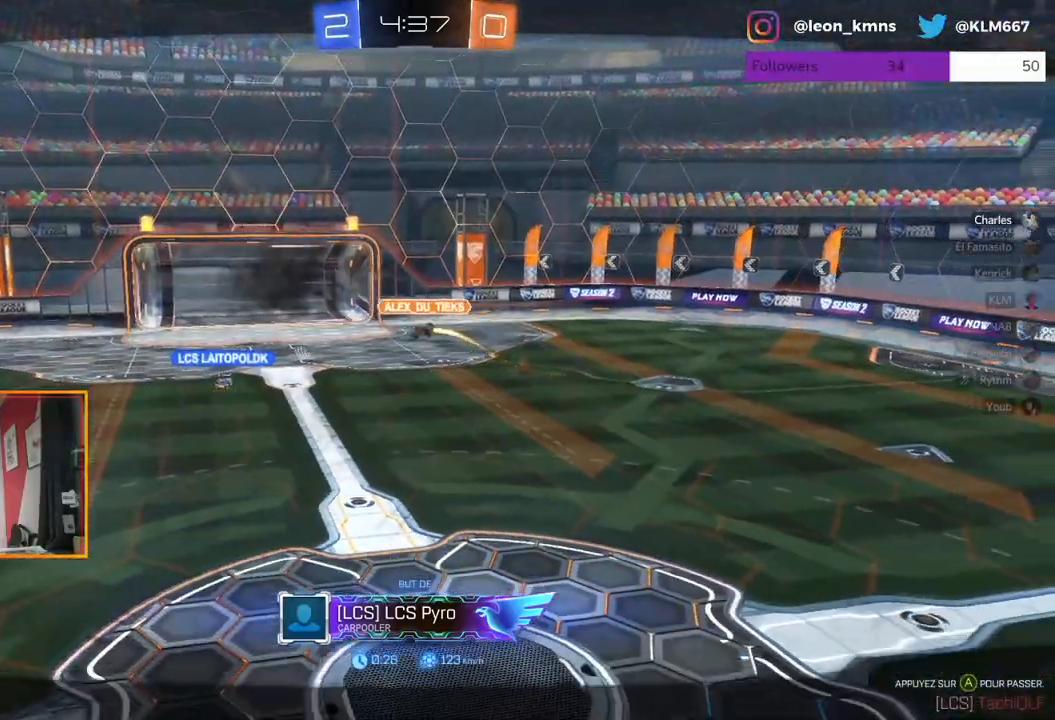
{"dt_ms": 500, "buttons": [], "left_stick": "center", "right_stick": "center", "events": []}
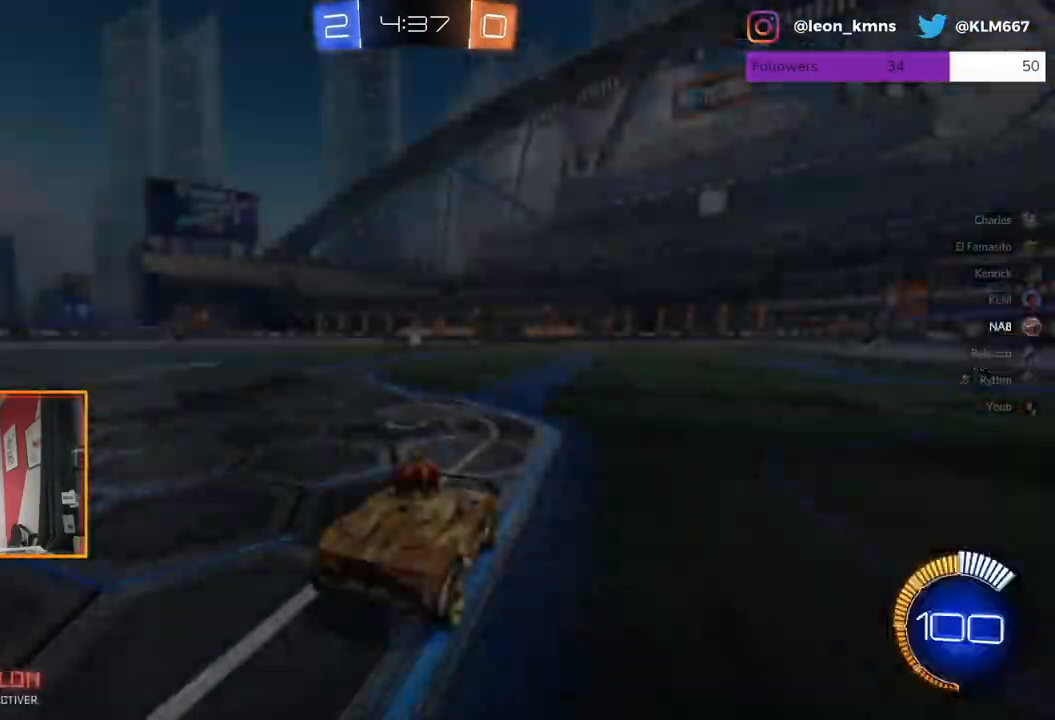
{"dt_ms": 500, "buttons": ["R2"], "left_stick": "center", "right_stick": "center", "events": [[367, "R2", "down"]]}
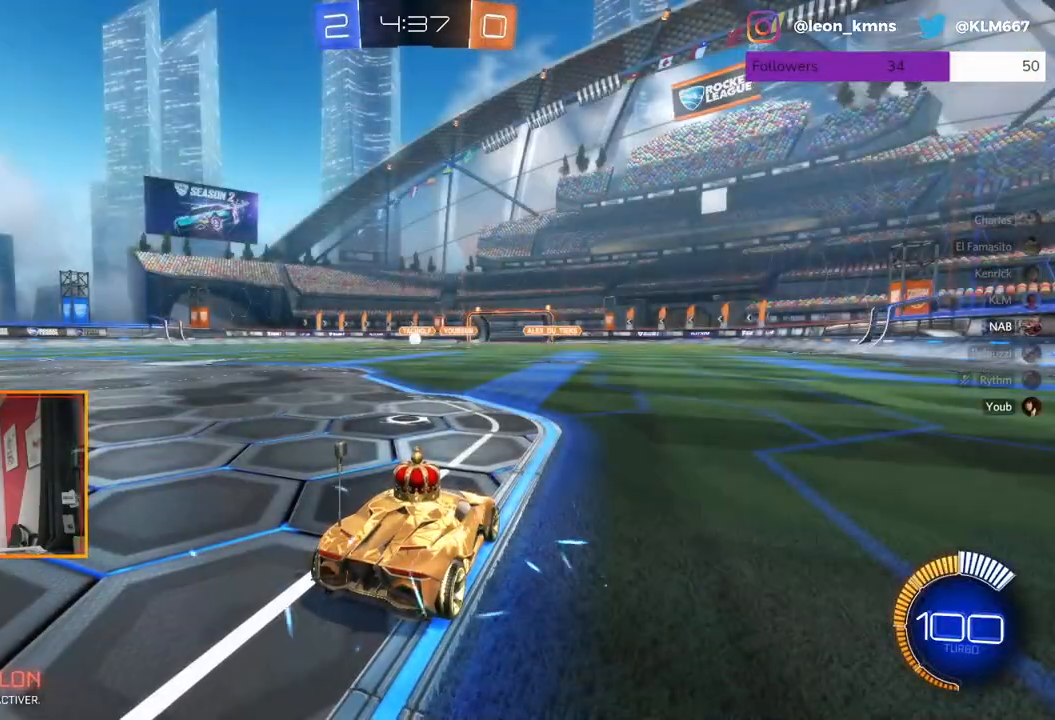
{"dt_ms": 500, "buttons": ["R2"], "left_stick": "center", "right_stick": "down-left", "events": [[350, "right_stick", "down-left"]]}
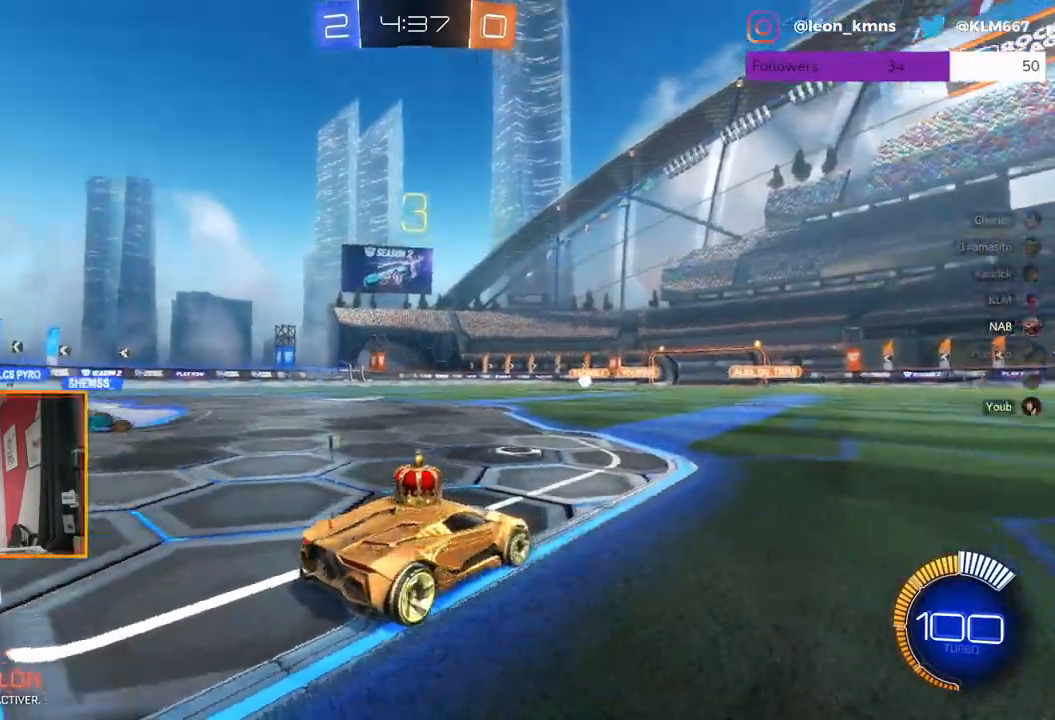
{"dt_ms": 500, "buttons": ["L2"], "left_stick": "center", "right_stick": "center", "events": [[167, "right_stick", "down"], [267, "L2", "down"], [283, "right_stick", "center"], [300, "R2", "up"]]}
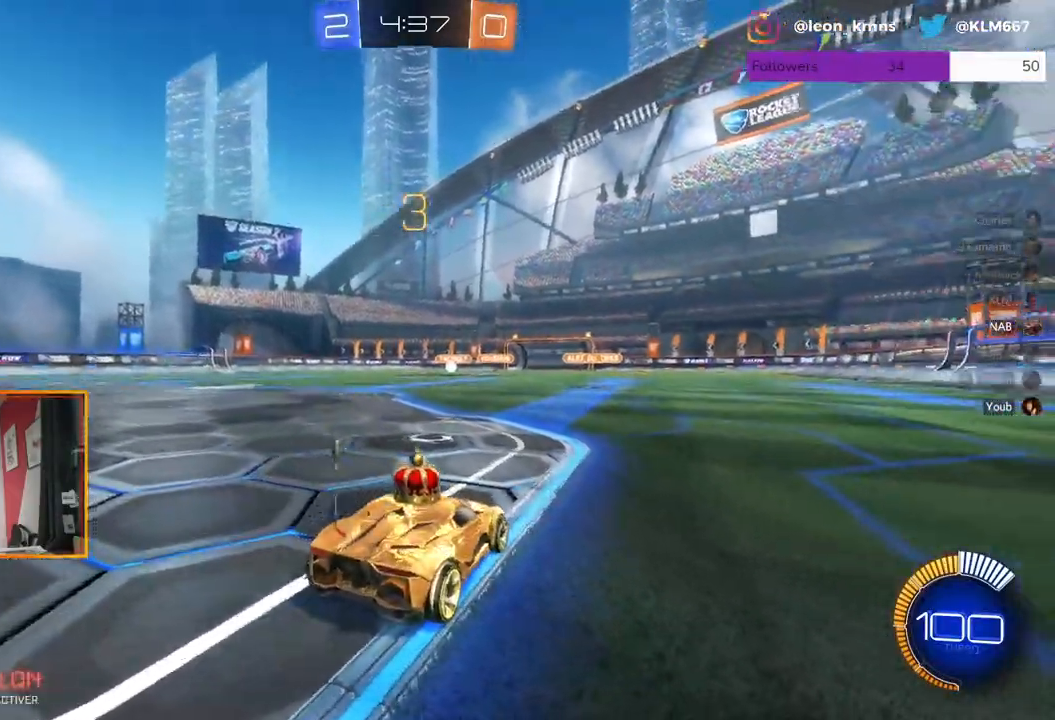
{"dt_ms": 500, "buttons": ["L2"], "left_stick": "center", "right_stick": "center", "events": [[200, "A", "down"], [283, "A", "up"], [383, "A", "down"], [467, "A", "up"]]}
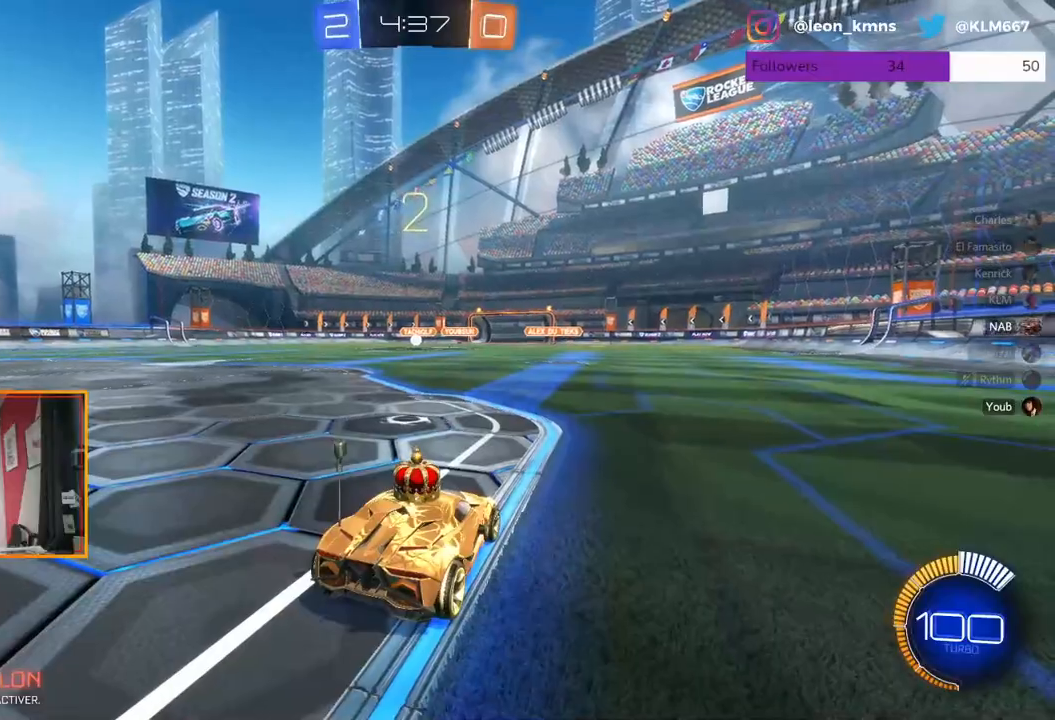
{"dt_ms": 500, "buttons": ["B"], "left_stick": "center", "right_stick": "center", "events": [[133, "L2", "up"], [500, "B", "down"]]}
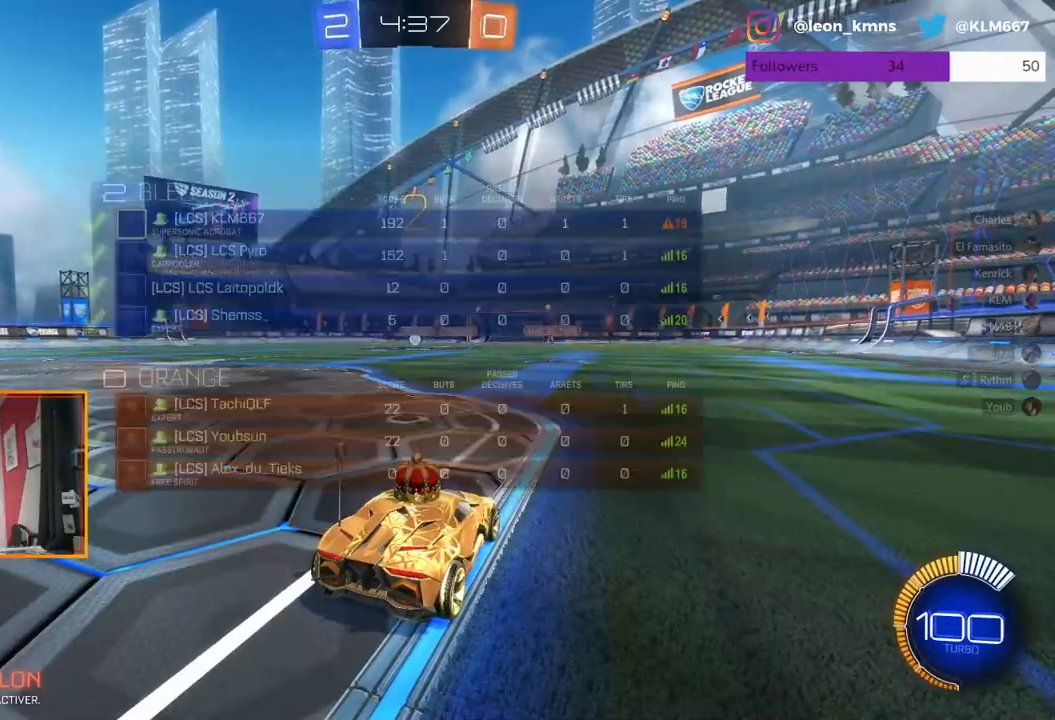
{"dt_ms": 500, "buttons": ["B"], "left_stick": "center", "right_stick": "center", "events": []}
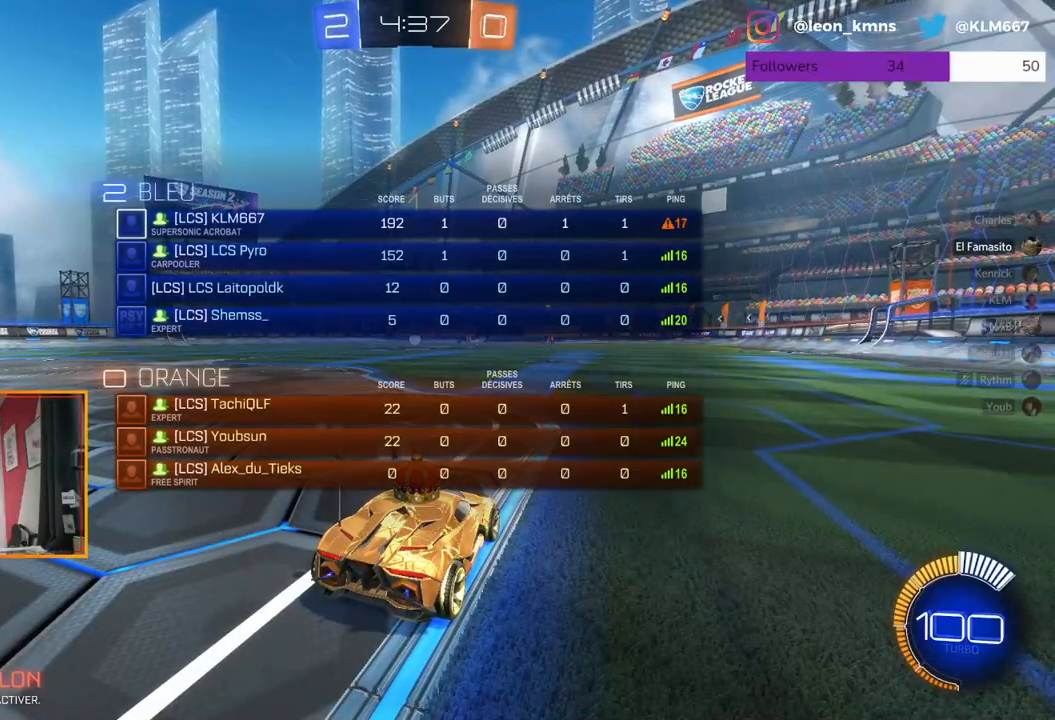
{"dt_ms": 500, "buttons": [], "left_stick": "center", "right_stick": "center", "events": [[417, "B", "up"]]}
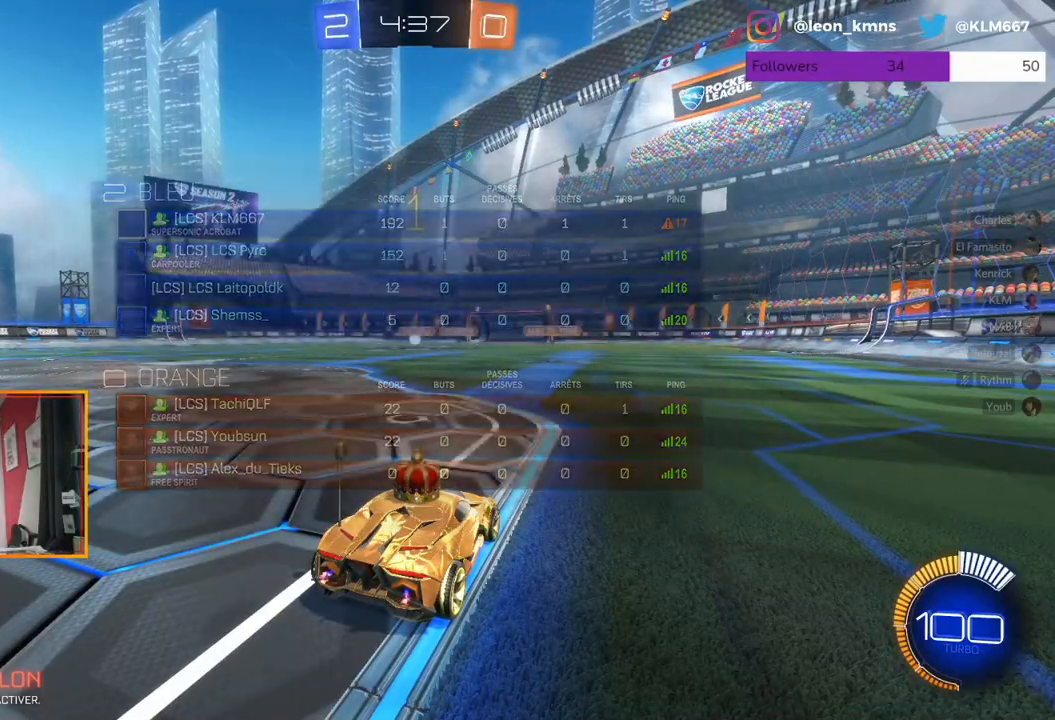
{"dt_ms": 500, "buttons": ["L2"], "left_stick": "center", "right_stick": "center", "events": [[33, "L2", "down"]]}
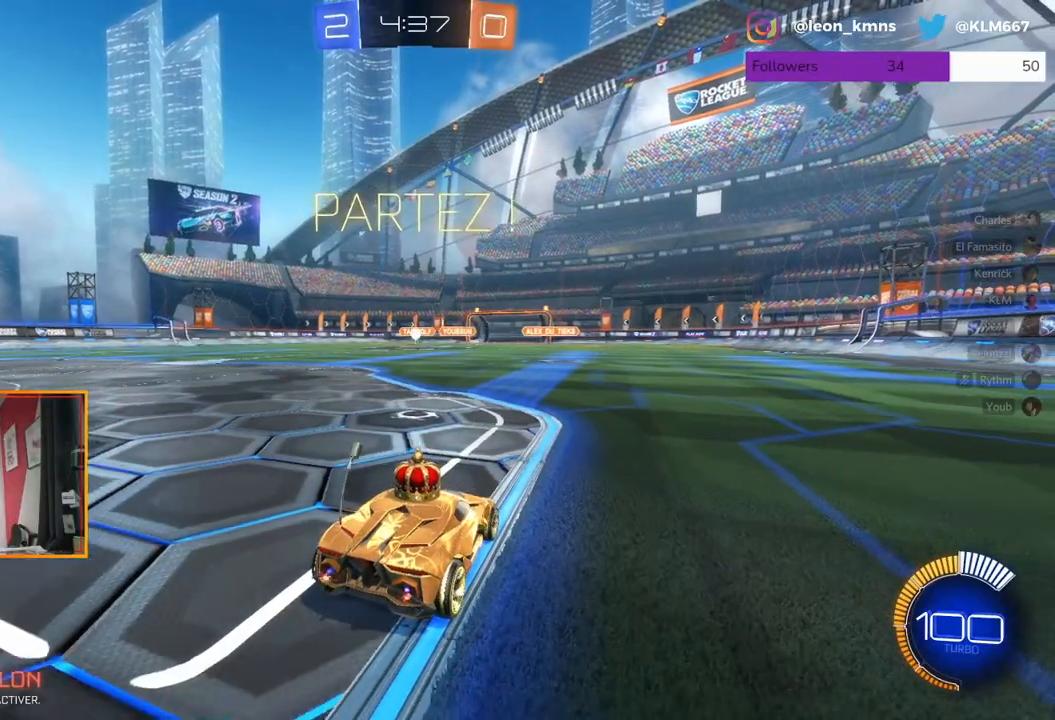
{"dt_ms": 500, "buttons": ["L2", "R2"], "left_stick": "right", "right_stick": "center", "events": [[100, "left_stick", "right"], [433, "R2", "down"]]}